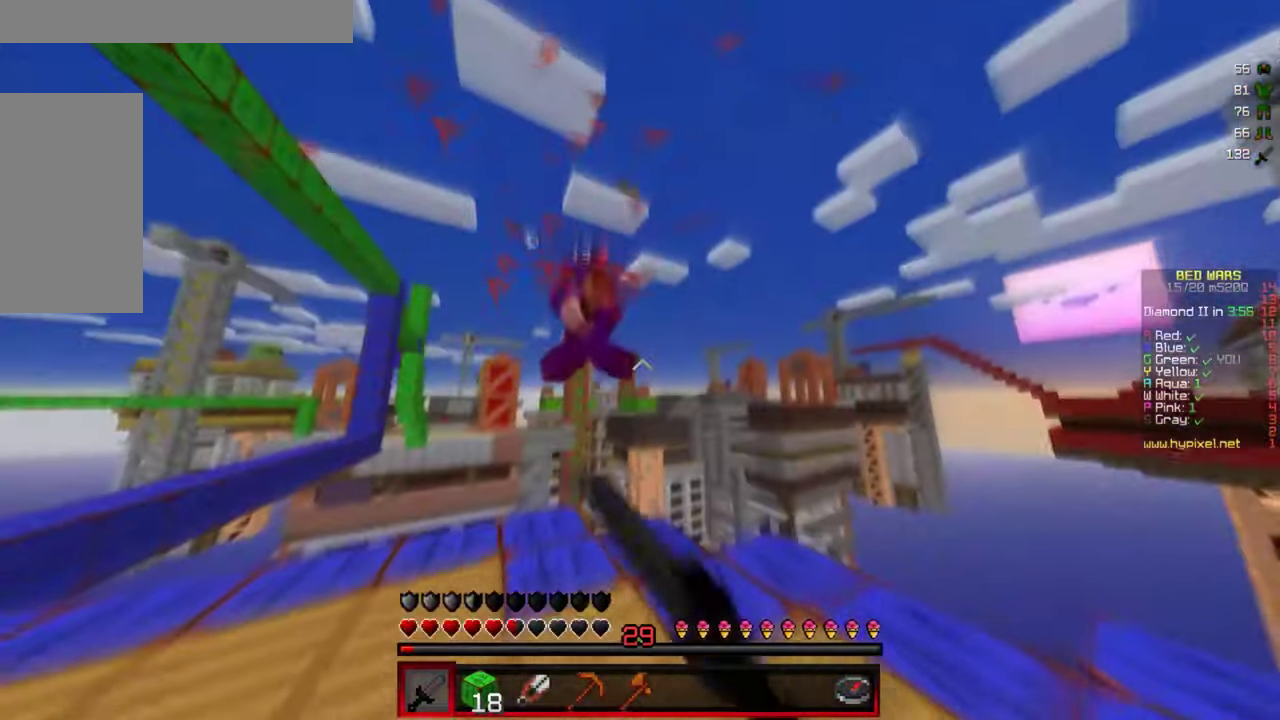
Gameplay with keyboard and mouse; each line is a JSON object with the keys and mouse buttons held at the frame after it. "events" lists presses ("down") and releases ("up") of "a", "d", "s", "w", "mouse_left" and "mouse_right" between this image and that frame as [ms after this image, input, new state], when the widget could be followed in between. "mouse_left", "mouse_right" = the "left", "right" buttons of the "mouse" list. No other keys are recorded. Fast repeated clicks can show as one long hold. Mouse movement is not recorded.
{"keys": ["w"], "mouse": [], "events": [[33, "mouse_left", "down"], [100, "a", "down"], [167, "mouse_left", "up"], [200, "mouse_left", "down"], [300, "w", "up"], [317, "mouse_left", "up"], [417, "w", "down"], [467, "a", "up"]]}
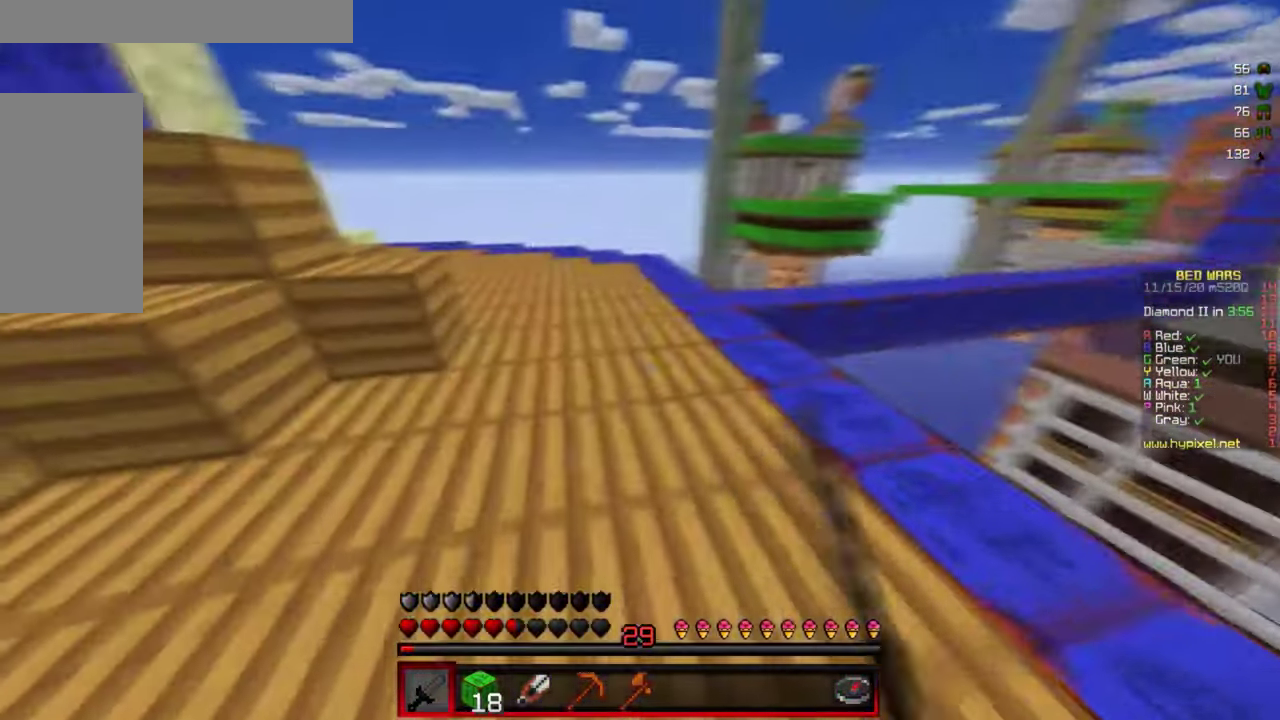
{"keys": ["a", "w"], "mouse": [], "events": [[50, "d", "down"], [300, "d", "up"], [367, "a", "down"]]}
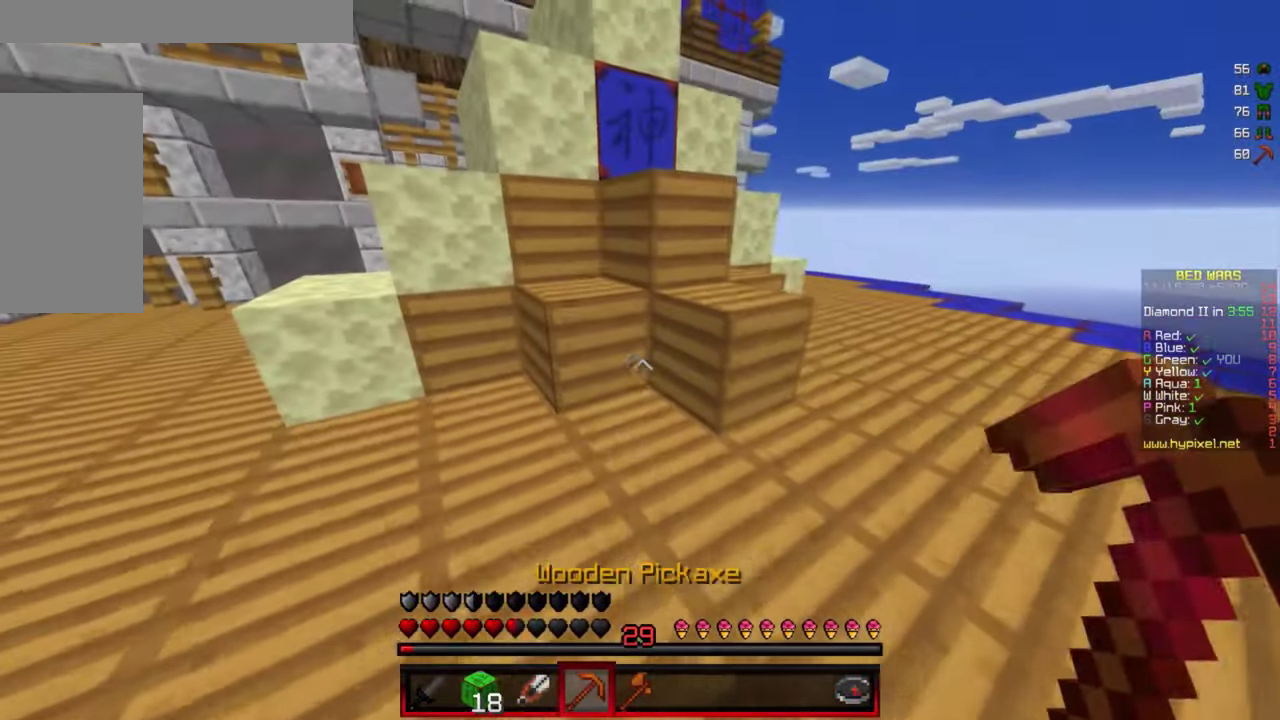
{"keys": ["w"], "mouse": [], "events": [[117, "a", "up"]]}
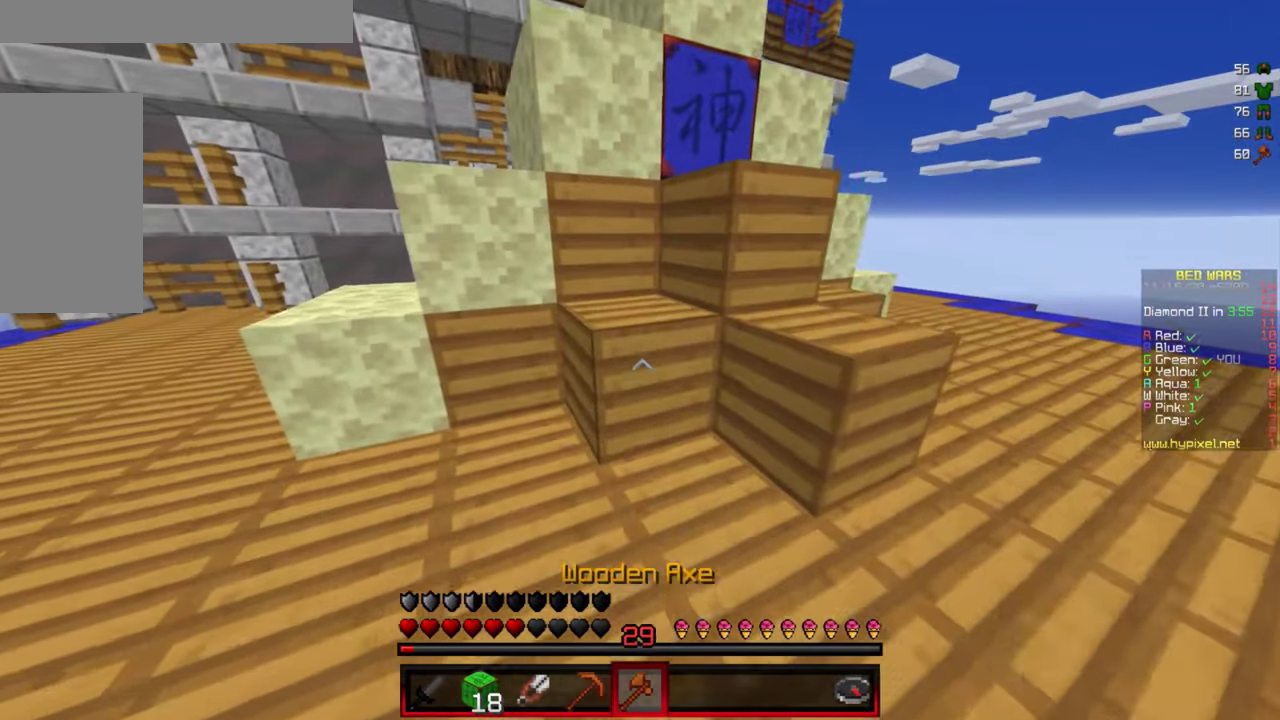
{"keys": [], "mouse": ["left"], "events": [[33, "mouse_left", "down"], [250, "a", "down"], [383, "a", "up"], [467, "w", "up"]]}
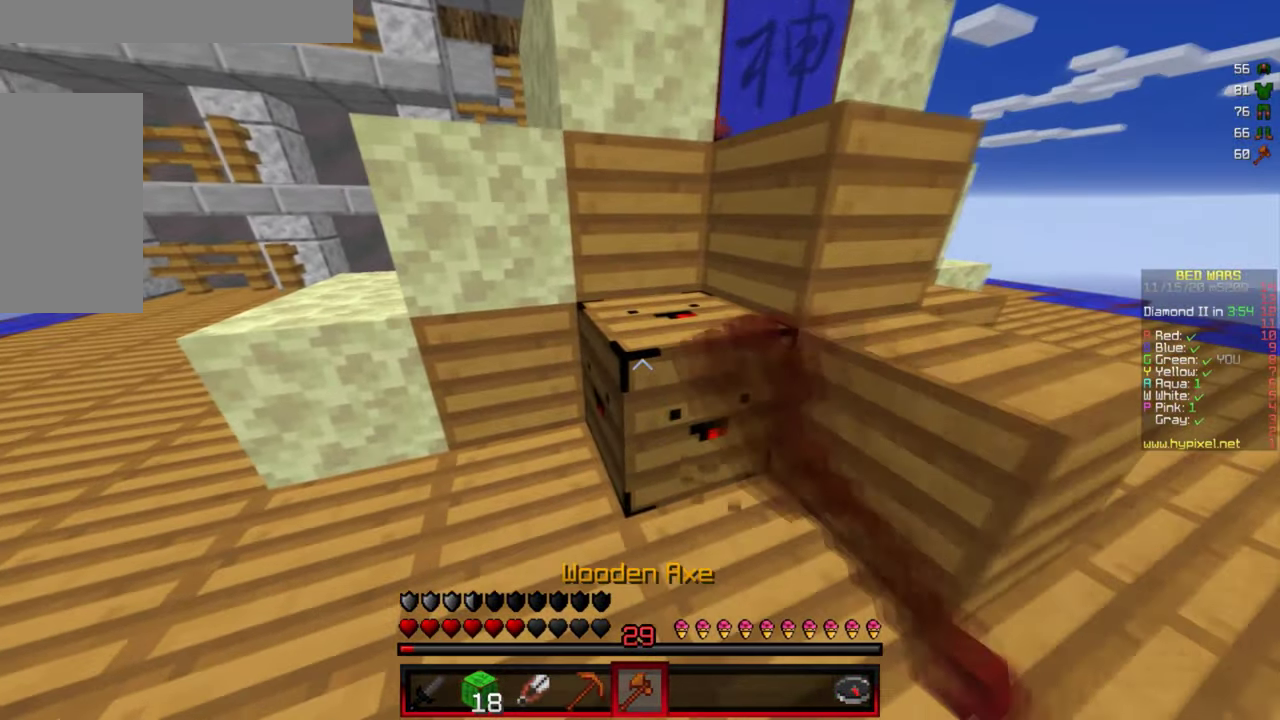
{"keys": ["a", "w"], "mouse": ["left"], "events": [[467, "a", "down"], [500, "w", "down"]]}
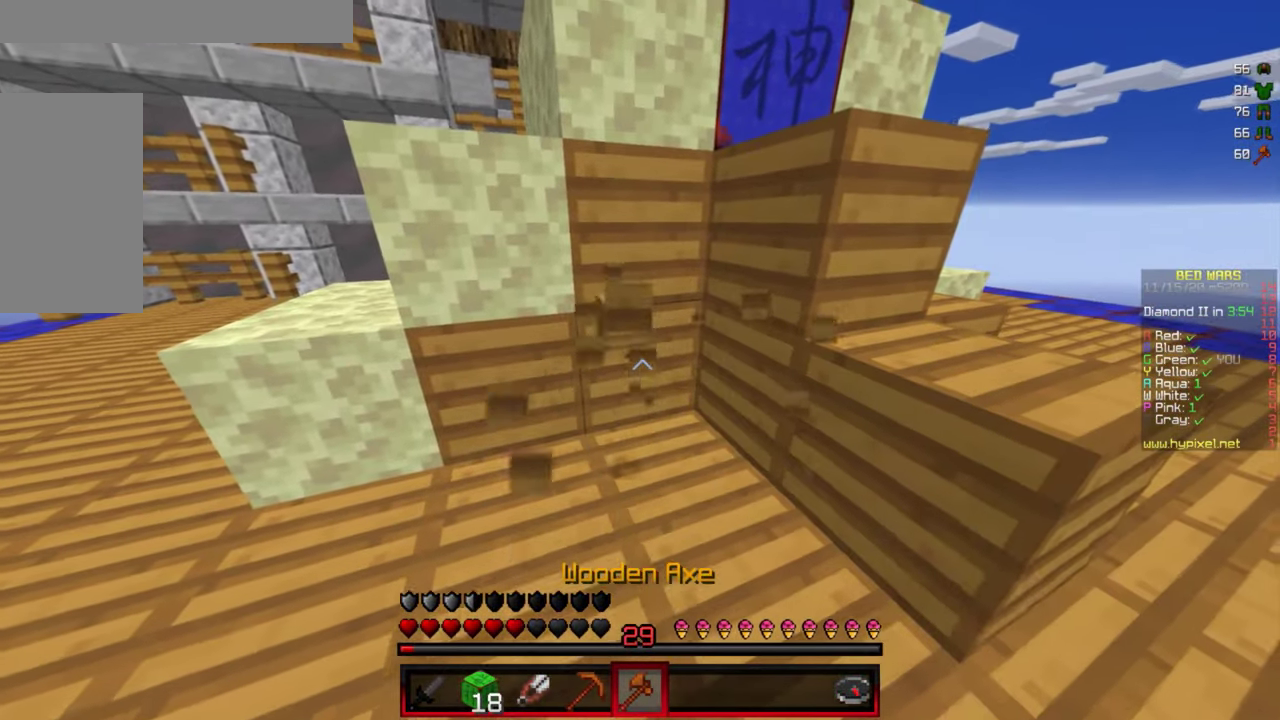
{"keys": [], "mouse": ["left"], "events": [[100, "a", "up"], [117, "w", "up"]]}
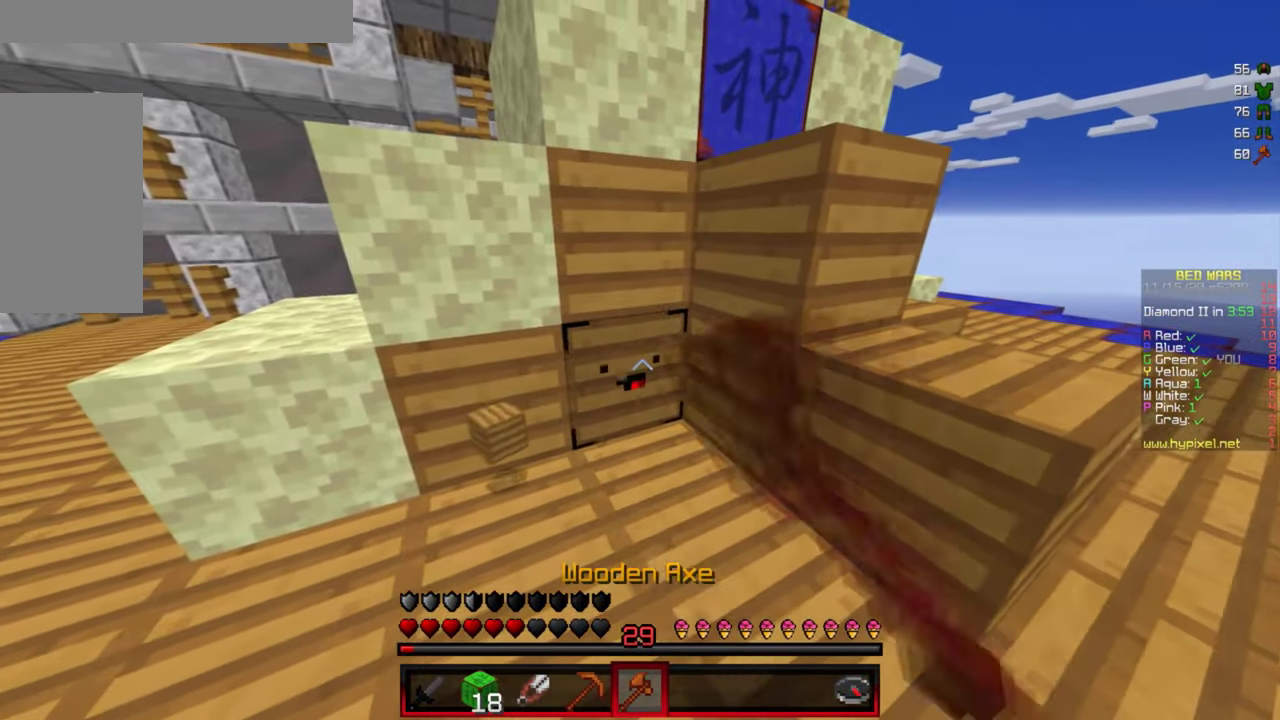
{"keys": [], "mouse": ["left"], "events": []}
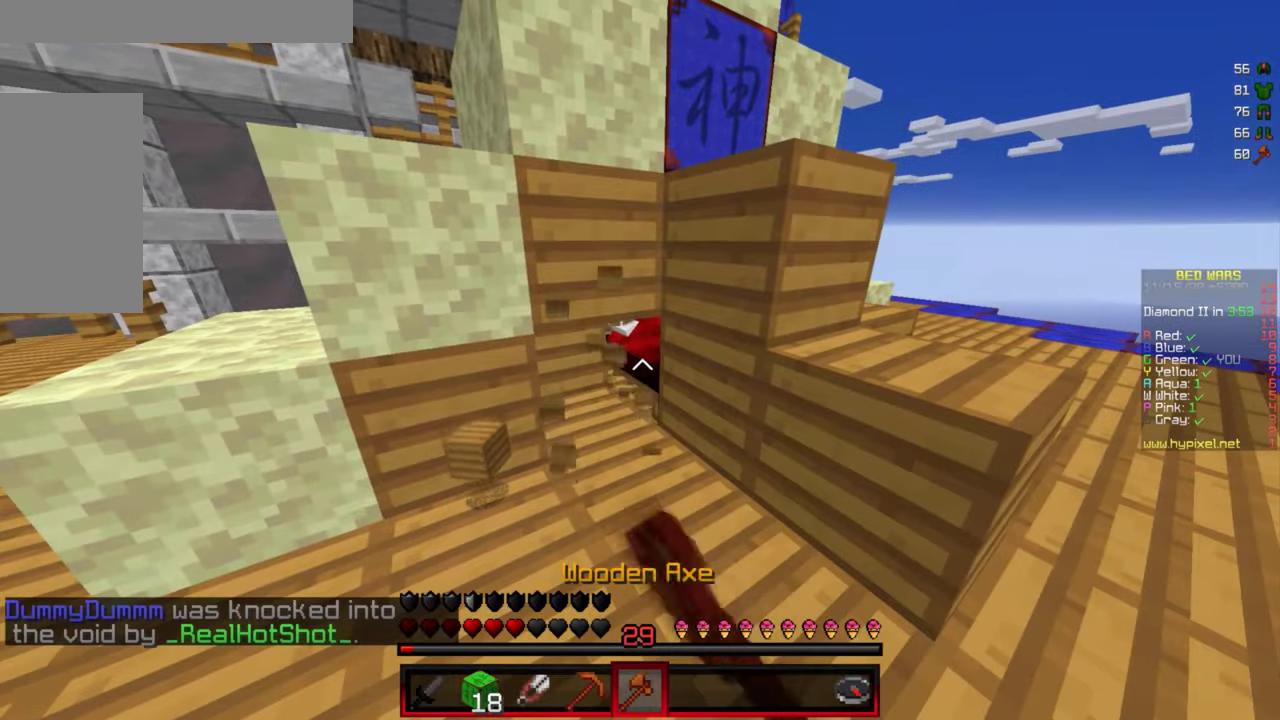
{"keys": ["d"], "mouse": ["left"], "events": [[467, "d", "down"]]}
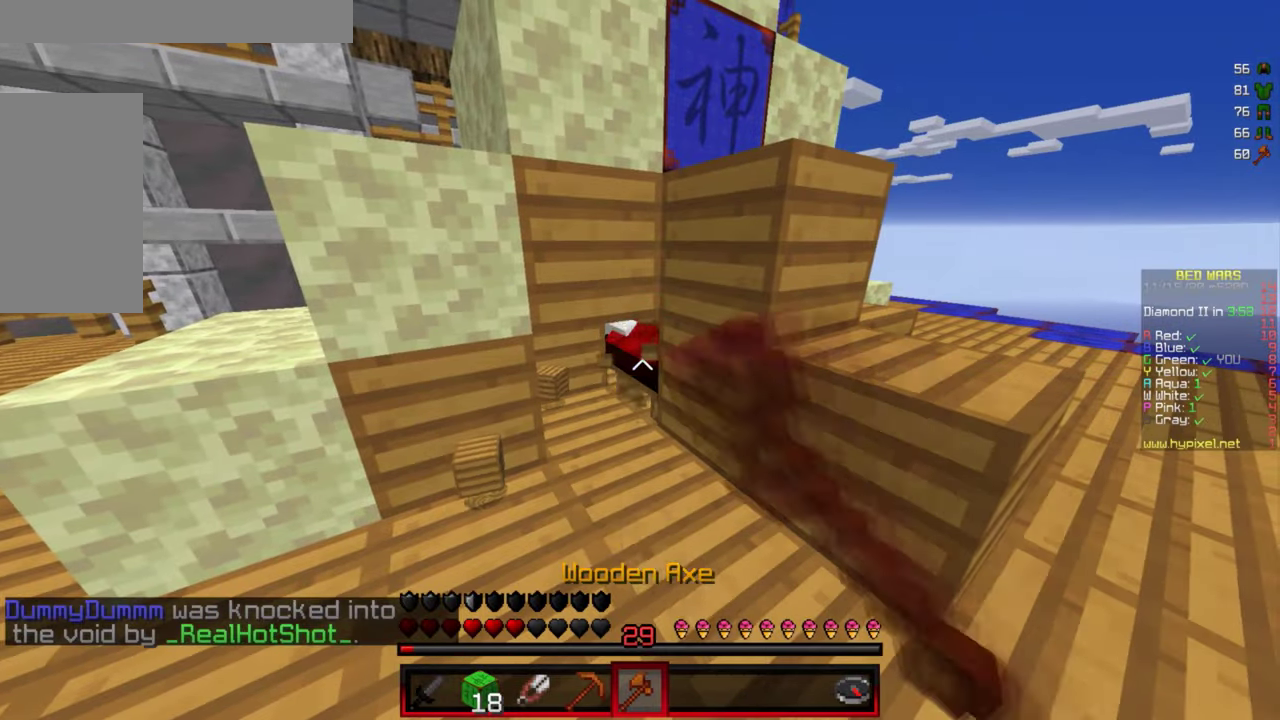
{"keys": ["d", "w"], "mouse": [], "events": [[134, "w", "down"], [150, "mouse_left", "up"], [267, "d", "up"], [367, "d", "down"]]}
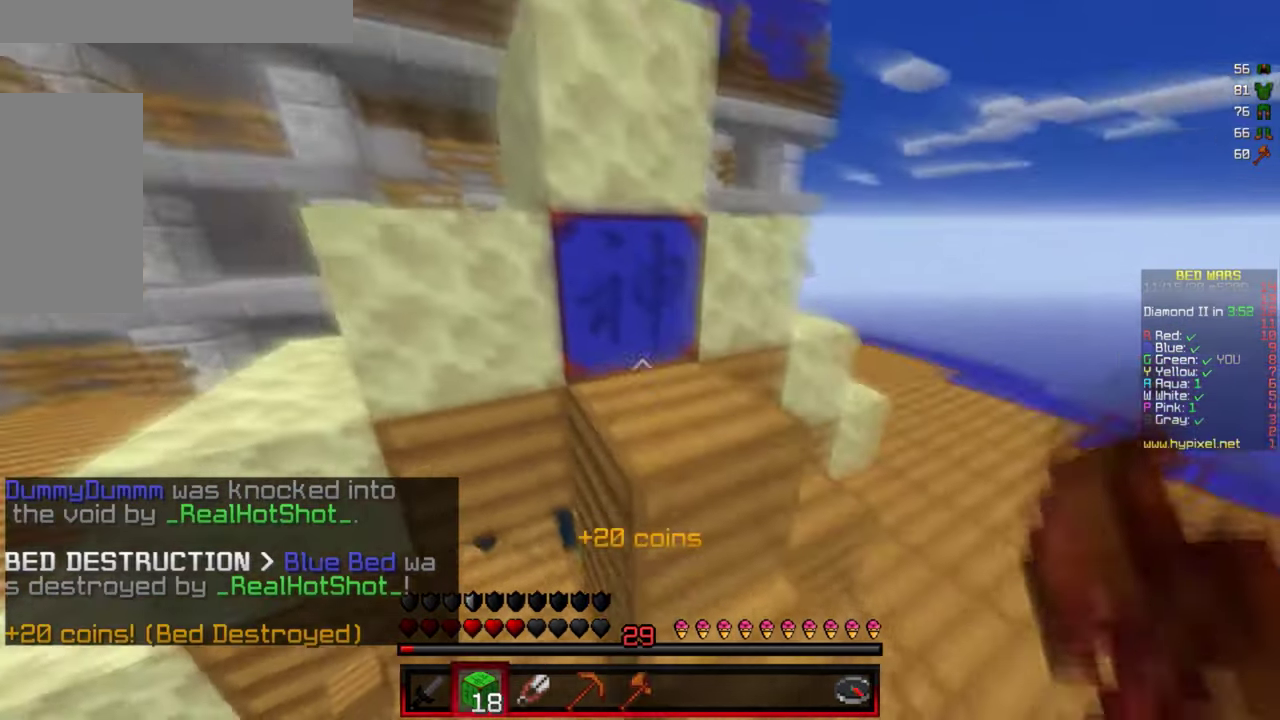
{"keys": ["a", "w"], "mouse": [], "events": [[50, "d", "up"], [334, "a", "down"]]}
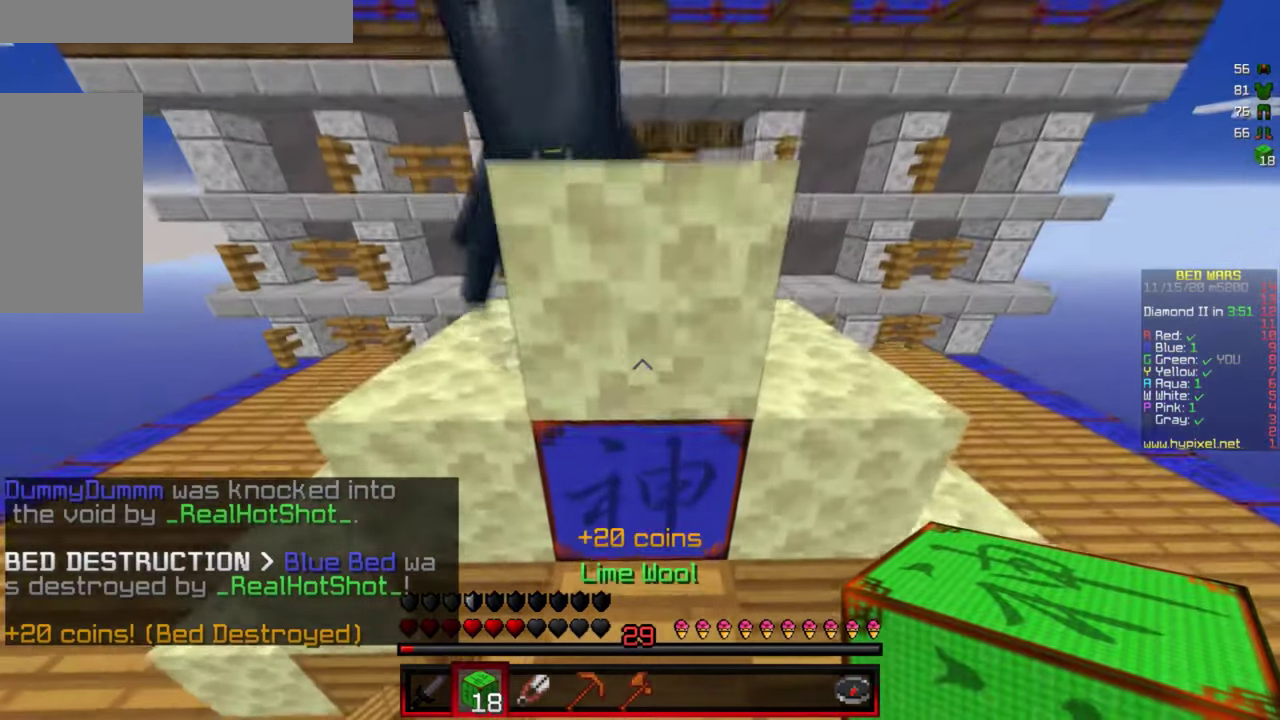
{"keys": [], "mouse": [], "events": [[34, "a", "up"], [67, "w", "up"], [300, "mouse_right", "down"], [400, "mouse_right", "up"]]}
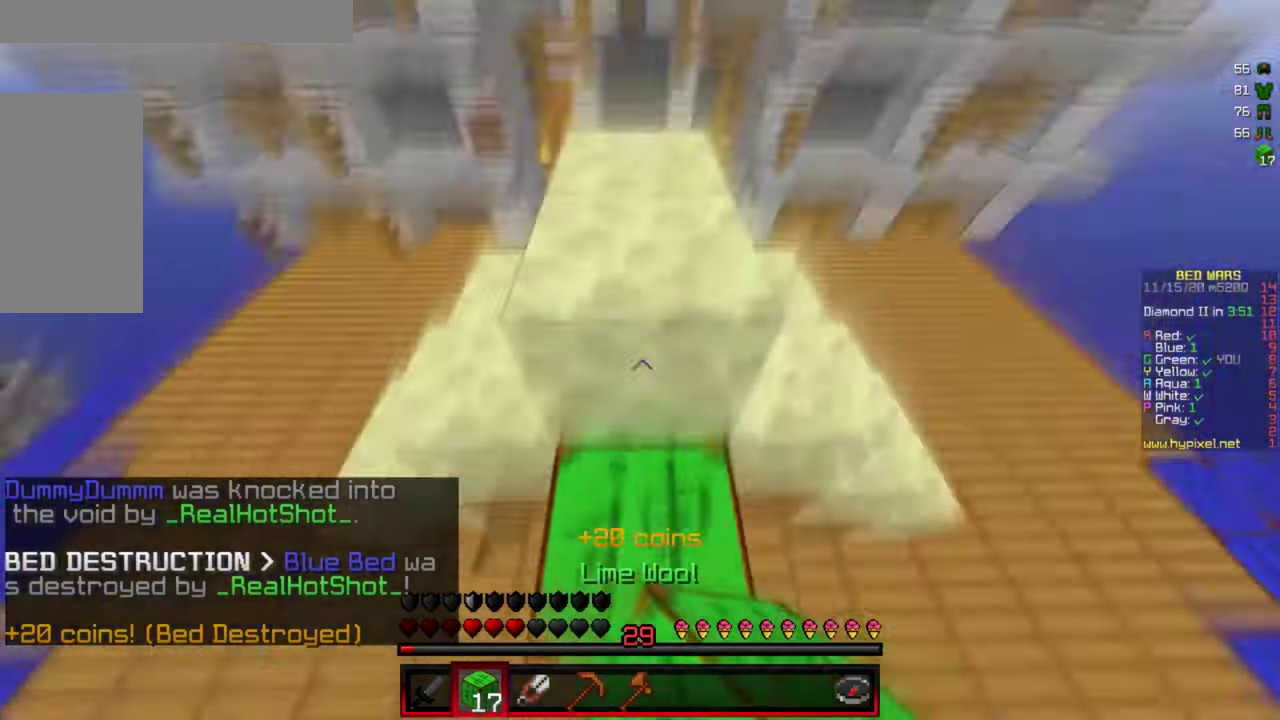
{"keys": [], "mouse": ["right"], "events": [[117, "mouse_right", "down"], [384, "mouse_right", "up"], [450, "mouse_right", "down"]]}
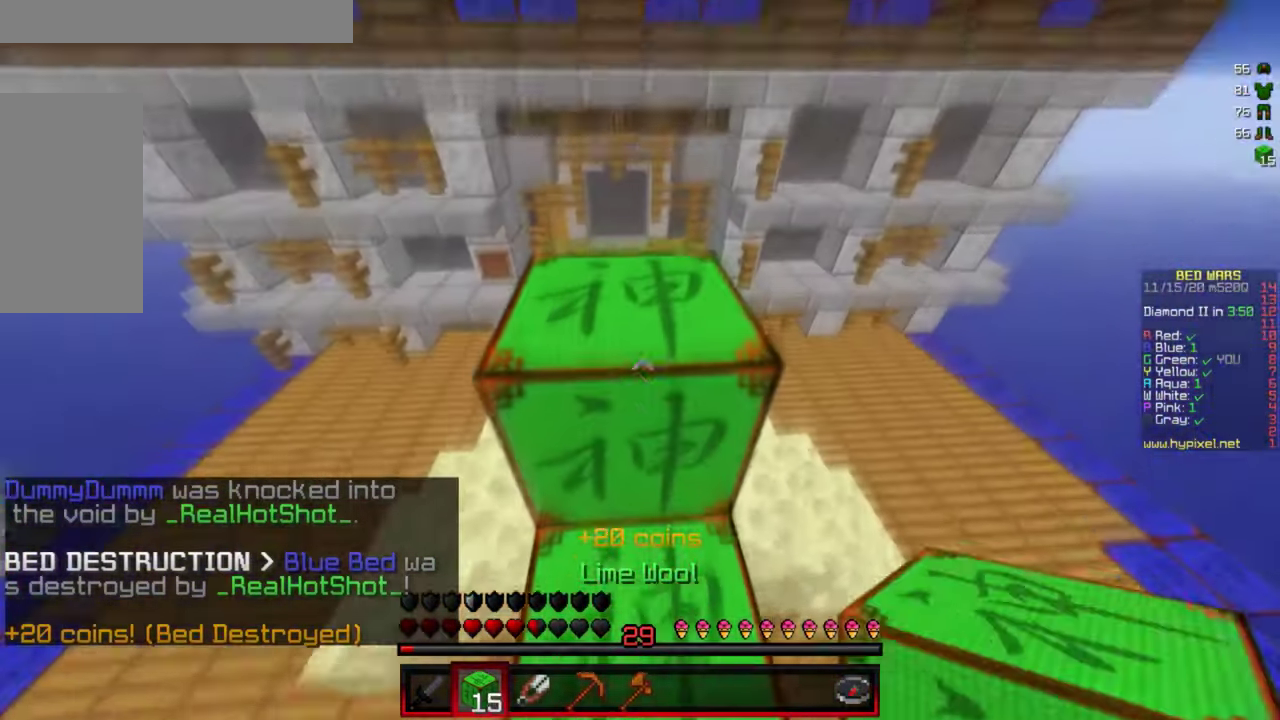
{"keys": [], "mouse": ["right"], "events": [[67, "mouse_right", "up"], [150, "mouse_right", "down"], [400, "mouse_right", "up"], [467, "mouse_right", "down"]]}
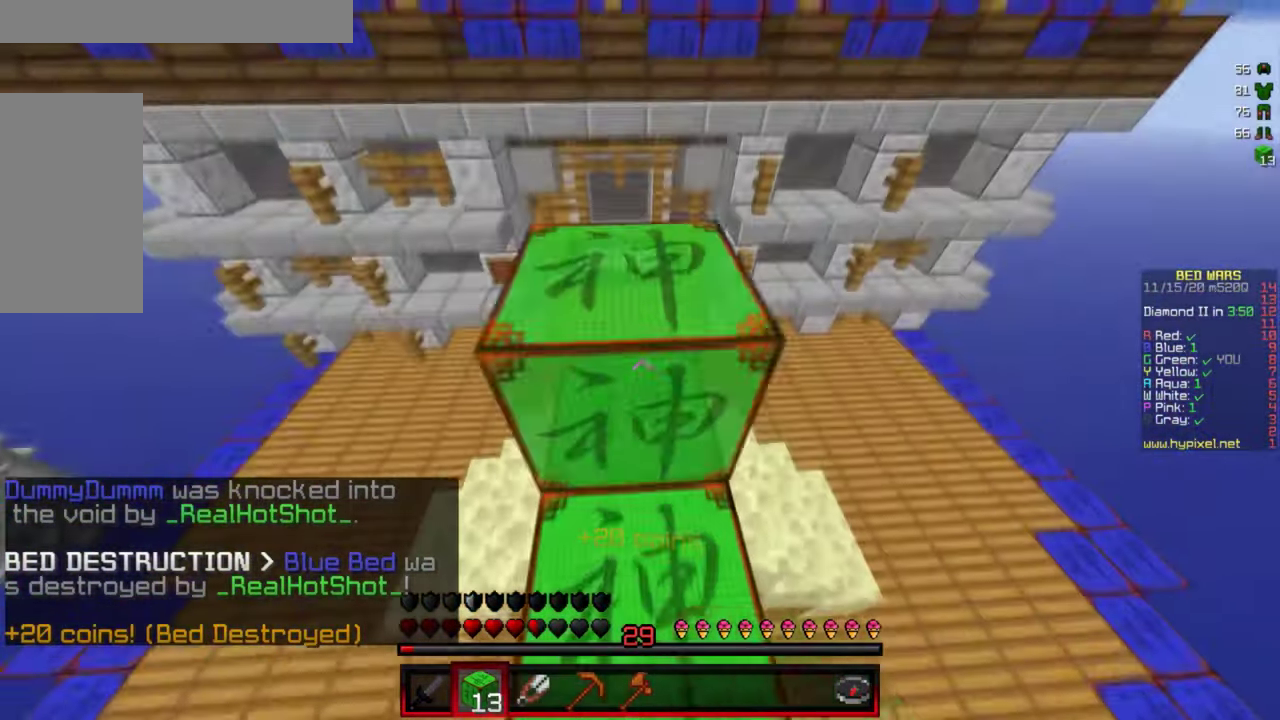
{"keys": [], "mouse": ["right"], "events": [[84, "mouse_right", "up"], [134, "mouse_right", "down"], [434, "mouse_right", "up"], [467, "mouse_right", "down"]]}
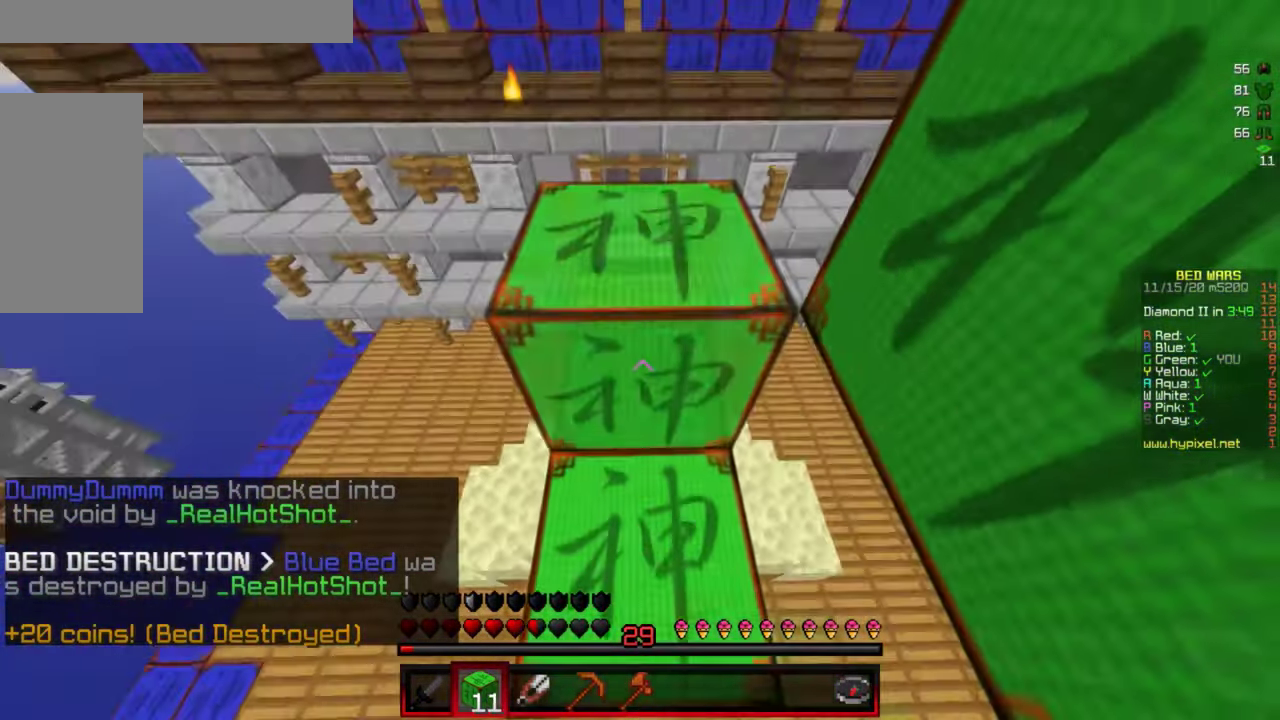
{"keys": [], "mouse": ["right"], "events": []}
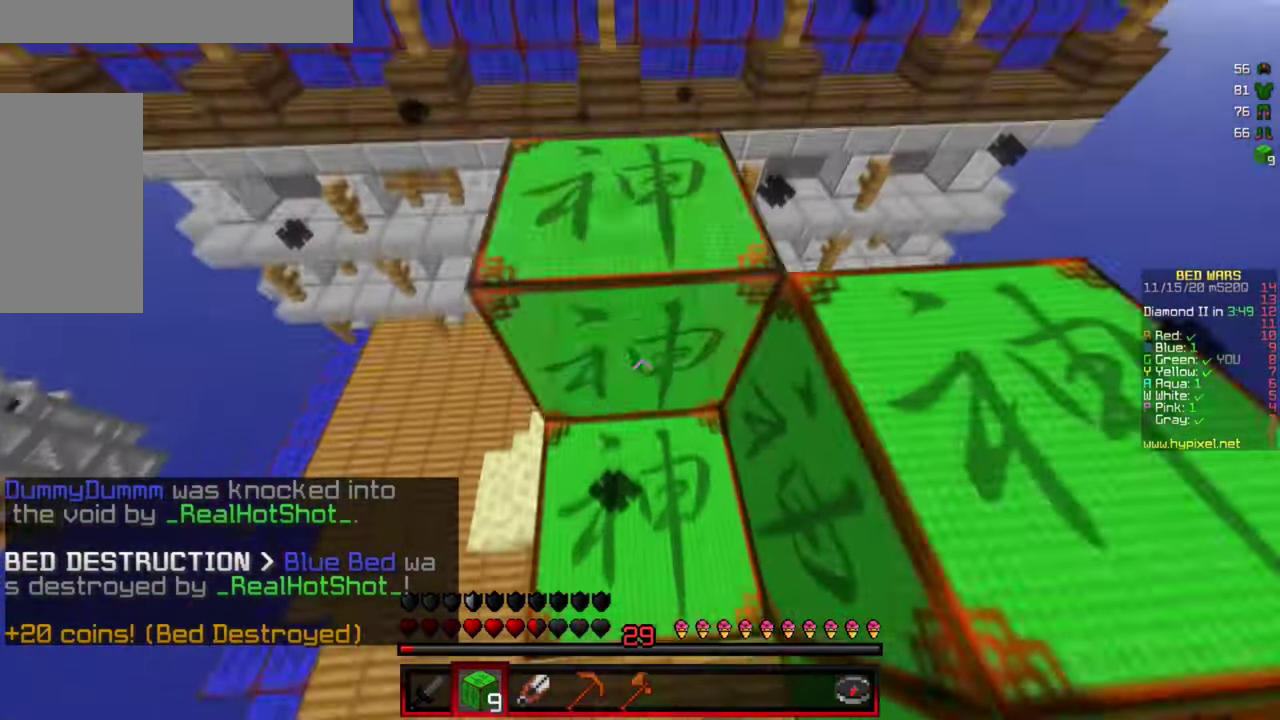
{"keys": [], "mouse": [], "events": [[134, "mouse_right", "up"], [234, "mouse_right", "down"], [400, "mouse_right", "up"]]}
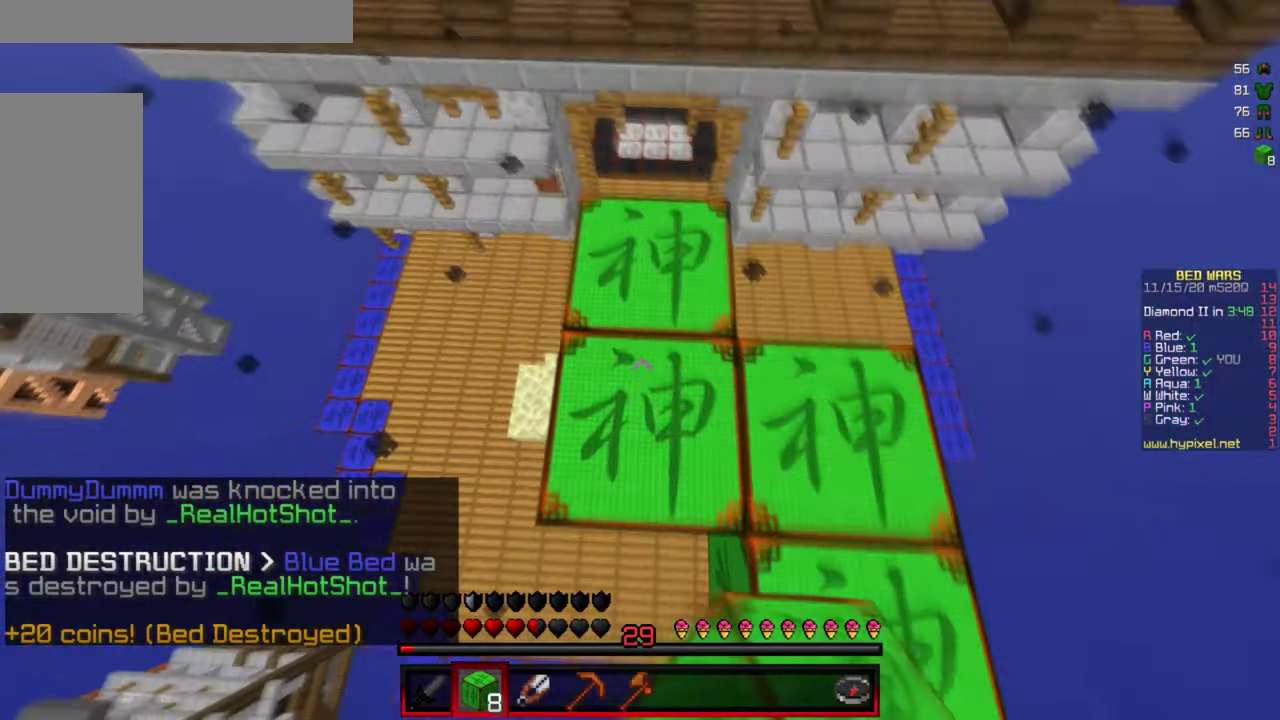
{"keys": ["d"], "mouse": [], "events": [[84, "d", "down"], [250, "d", "up"], [483, "d", "down"]]}
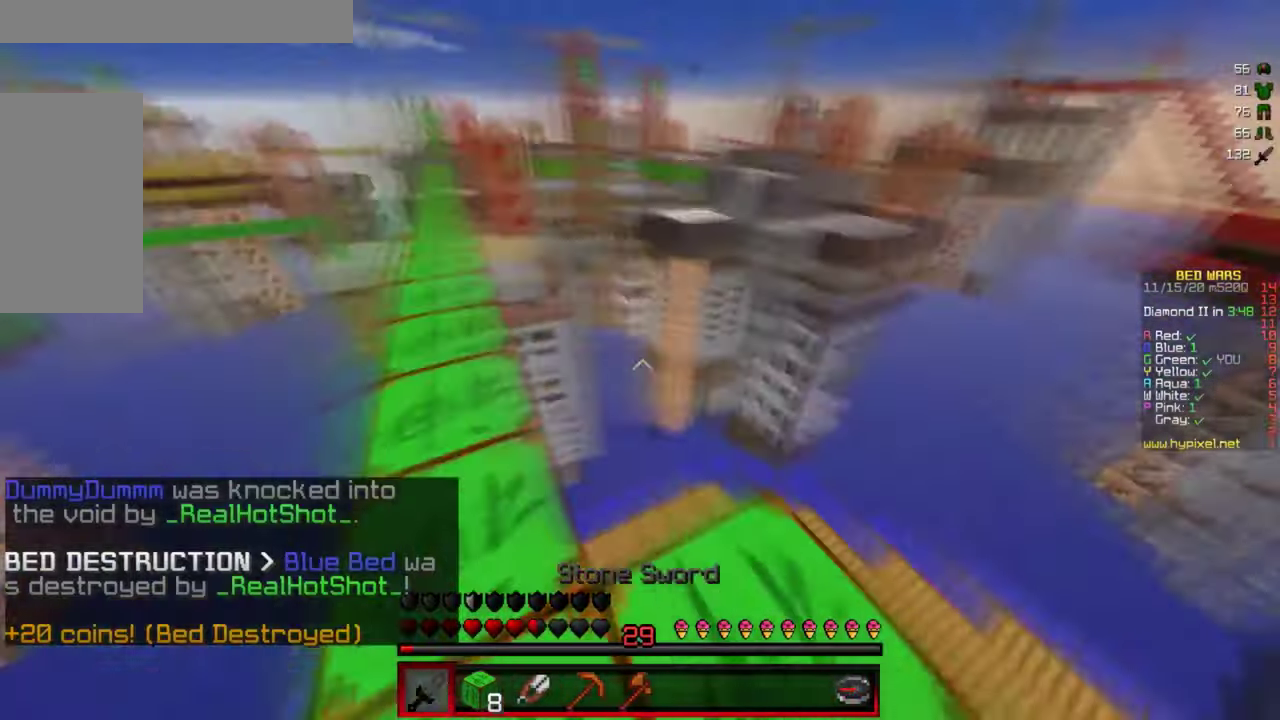
{"keys": ["a"], "mouse": [], "events": [[50, "d", "up"], [83, "mouse_left", "down"], [183, "mouse_left", "up"], [366, "mouse_left", "down"], [466, "mouse_left", "up"], [500, "a", "down"]]}
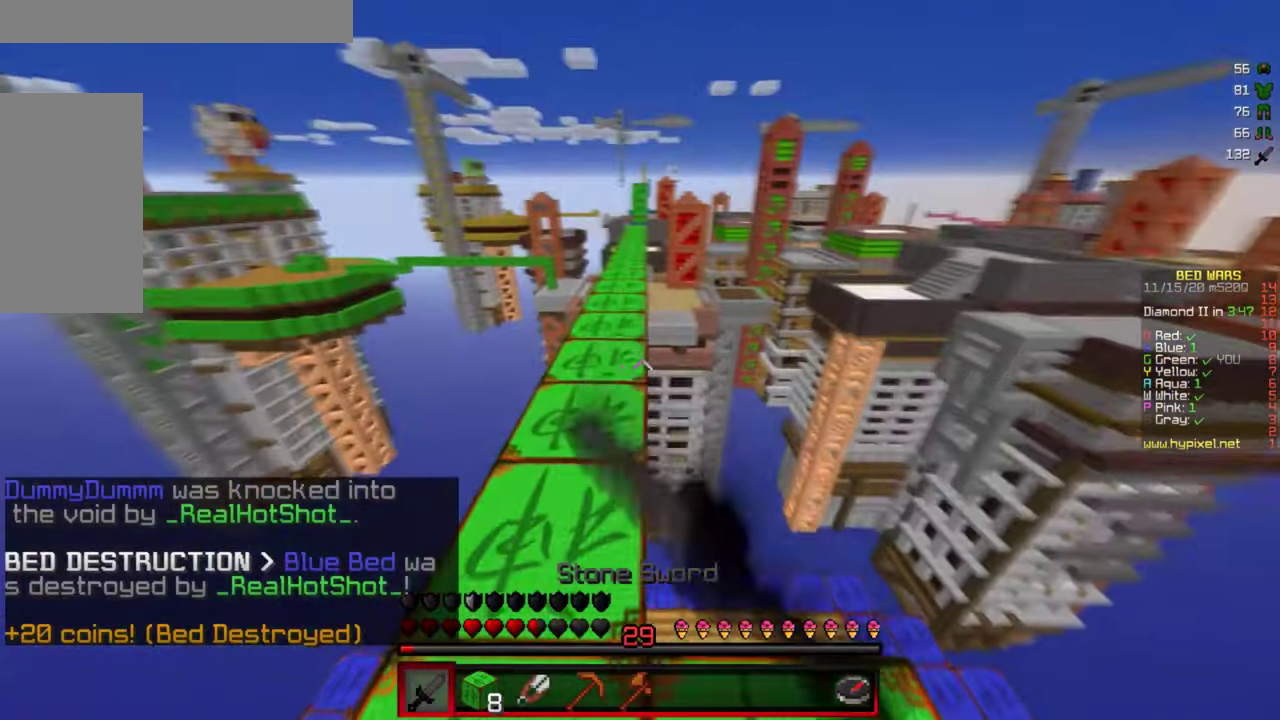
{"keys": [], "mouse": ["left"], "events": [[166, "mouse_left", "down"], [266, "mouse_left", "up"], [433, "a", "up"], [450, "mouse_left", "down"]]}
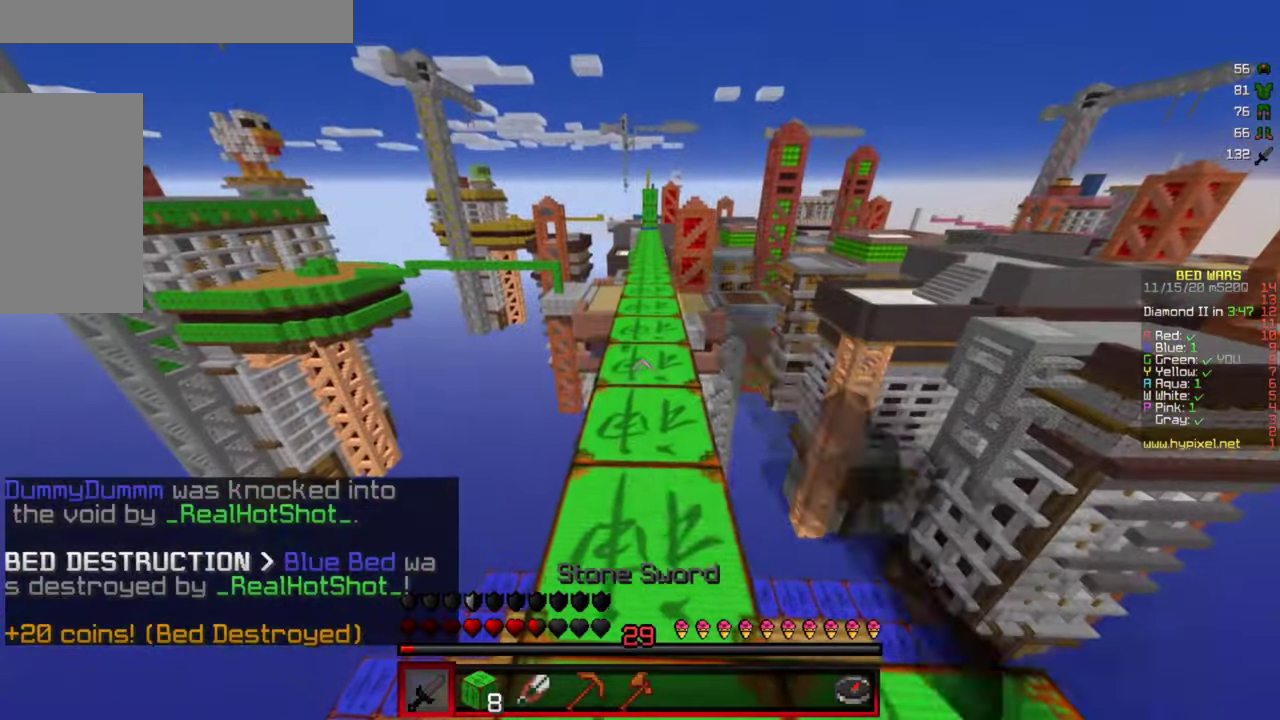
{"keys": ["a"], "mouse": [], "events": [[50, "mouse_left", "up"], [83, "d", "down"], [233, "mouse_left", "down"], [300, "d", "up"], [333, "mouse_left", "up"], [366, "a", "down"]]}
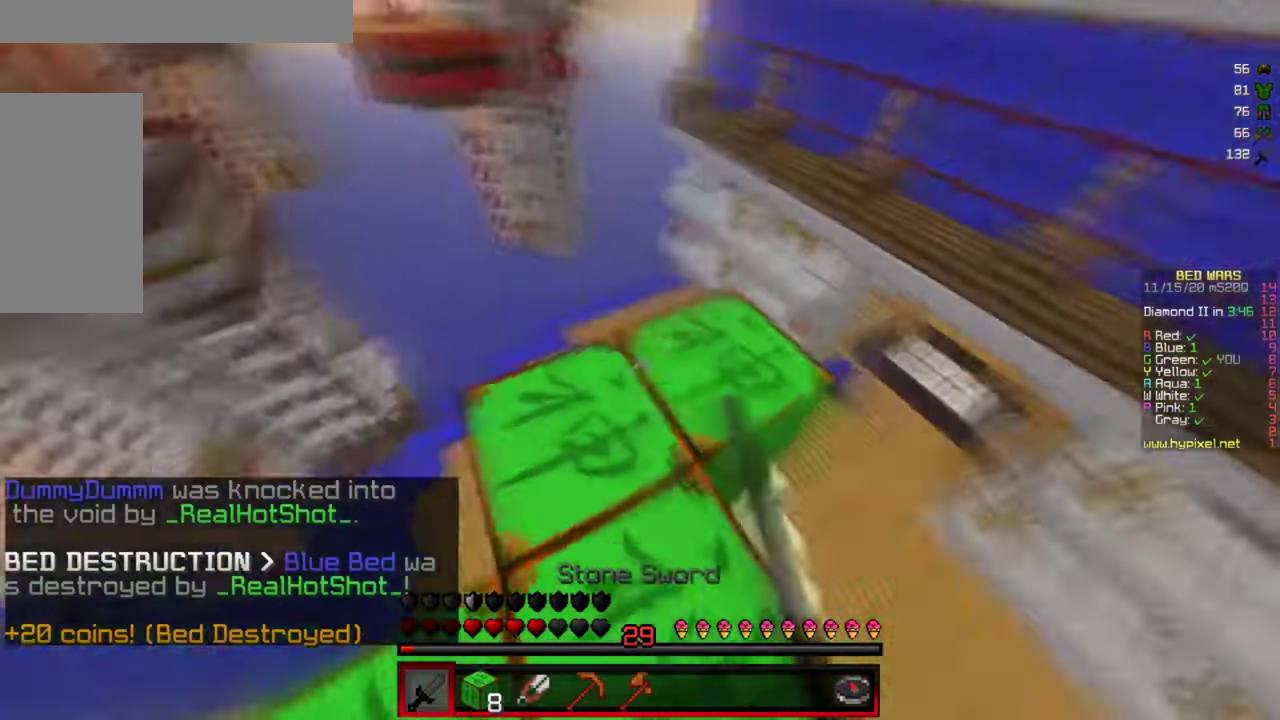
{"keys": ["d"], "mouse": ["left"], "events": [[100, "a", "up"], [100, "d", "down"], [200, "mouse_left", "down"], [216, "d", "up"], [366, "mouse_left", "up"], [433, "d", "down"], [500, "mouse_left", "down"]]}
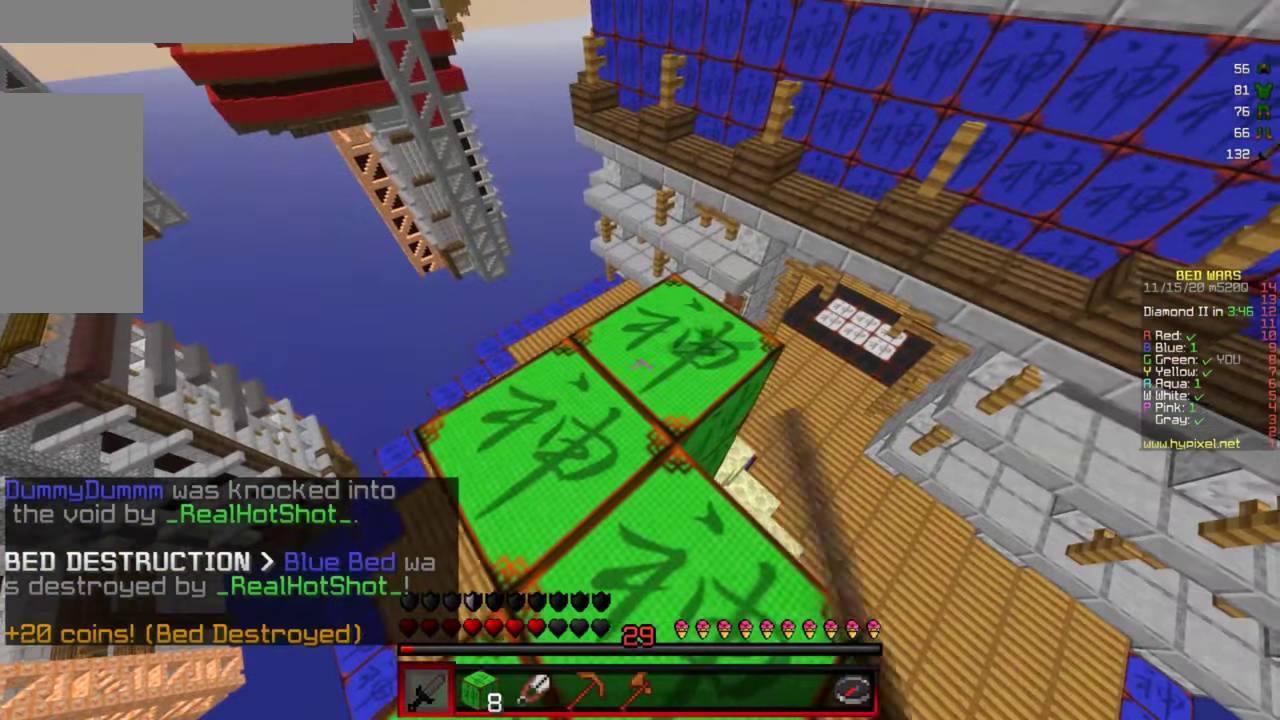
{"keys": ["d"], "mouse": [], "events": [[100, "a", "down"], [100, "d", "up"], [133, "w", "down"], [166, "mouse_left", "up"], [366, "d", "down"], [400, "a", "up"], [500, "w", "up"]]}
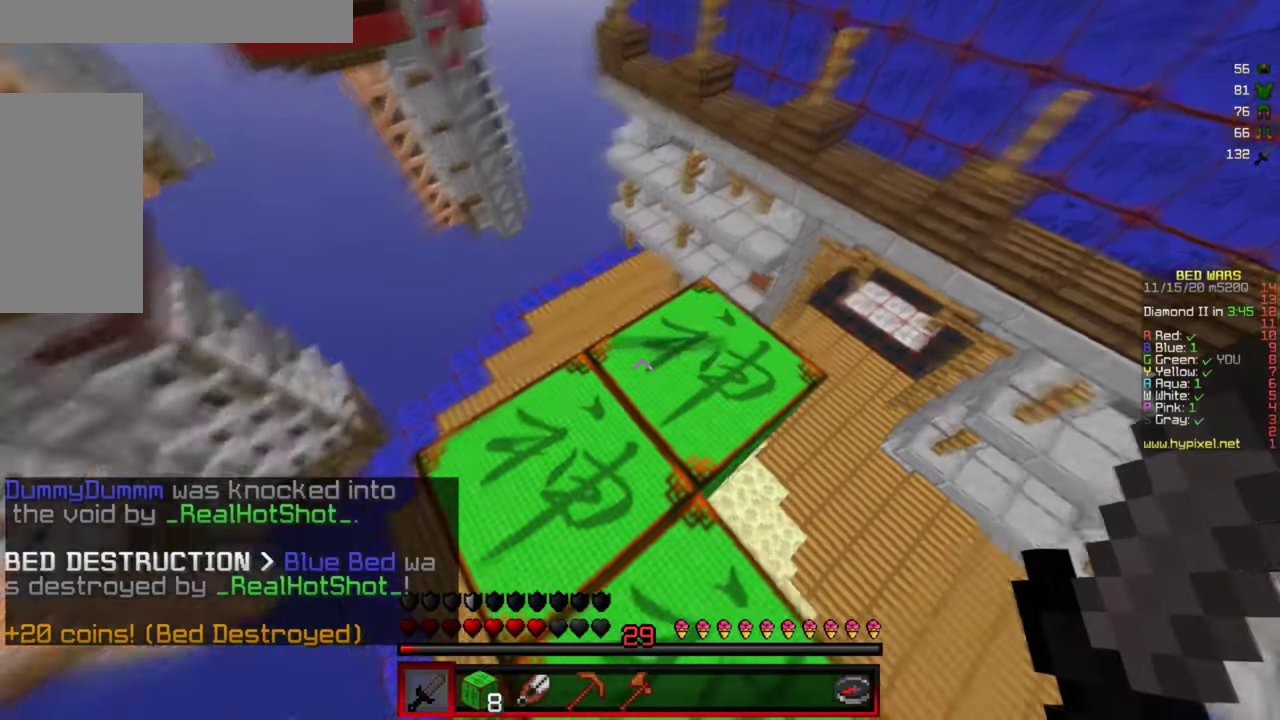
{"keys": ["d"], "mouse": [], "events": [[33, "d", "up"], [100, "a", "down"], [116, "d", "down"], [133, "w", "down"], [283, "a", "up"], [400, "w", "up"]]}
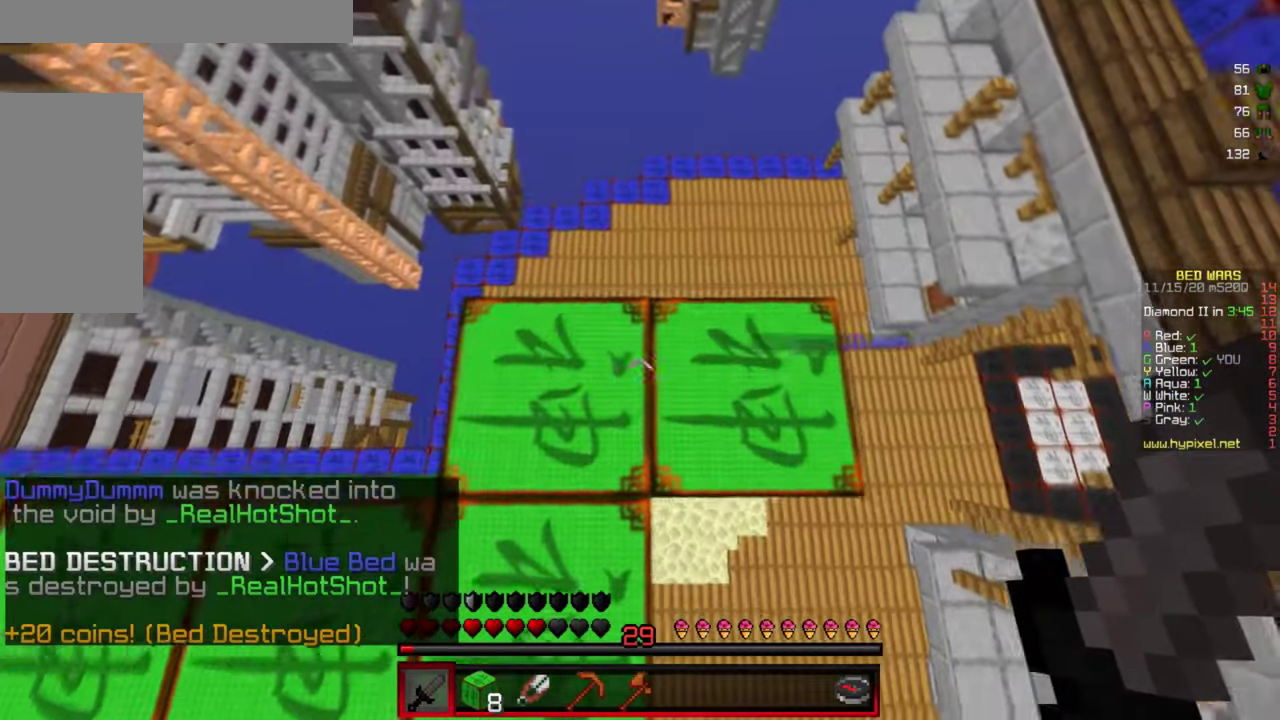
{"keys": ["d", "w"], "mouse": [], "events": [[83, "d", "up"], [200, "d", "down"], [350, "d", "up"], [366, "a", "down"], [366, "w", "down"], [433, "d", "down"], [483, "a", "up"]]}
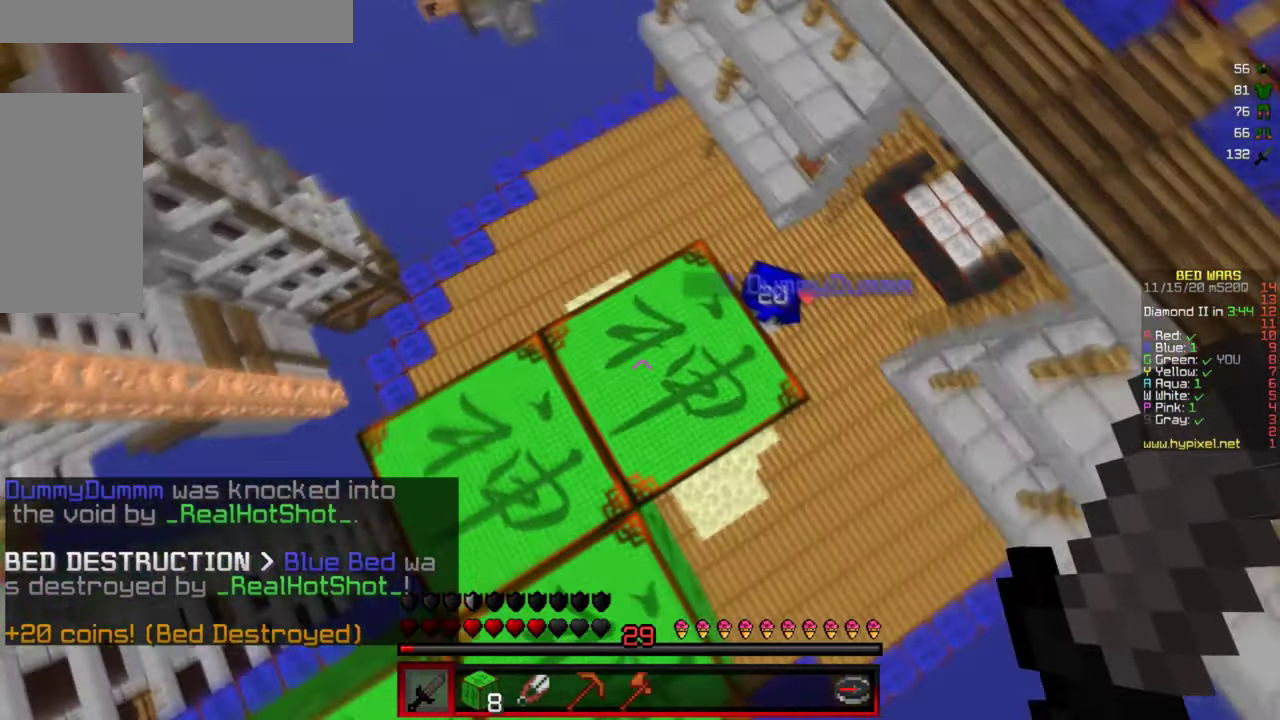
{"keys": ["w"], "mouse": [], "events": [[16, "w", "up"], [100, "d", "up"], [116, "a", "down"], [300, "a", "up"], [316, "w", "down"]]}
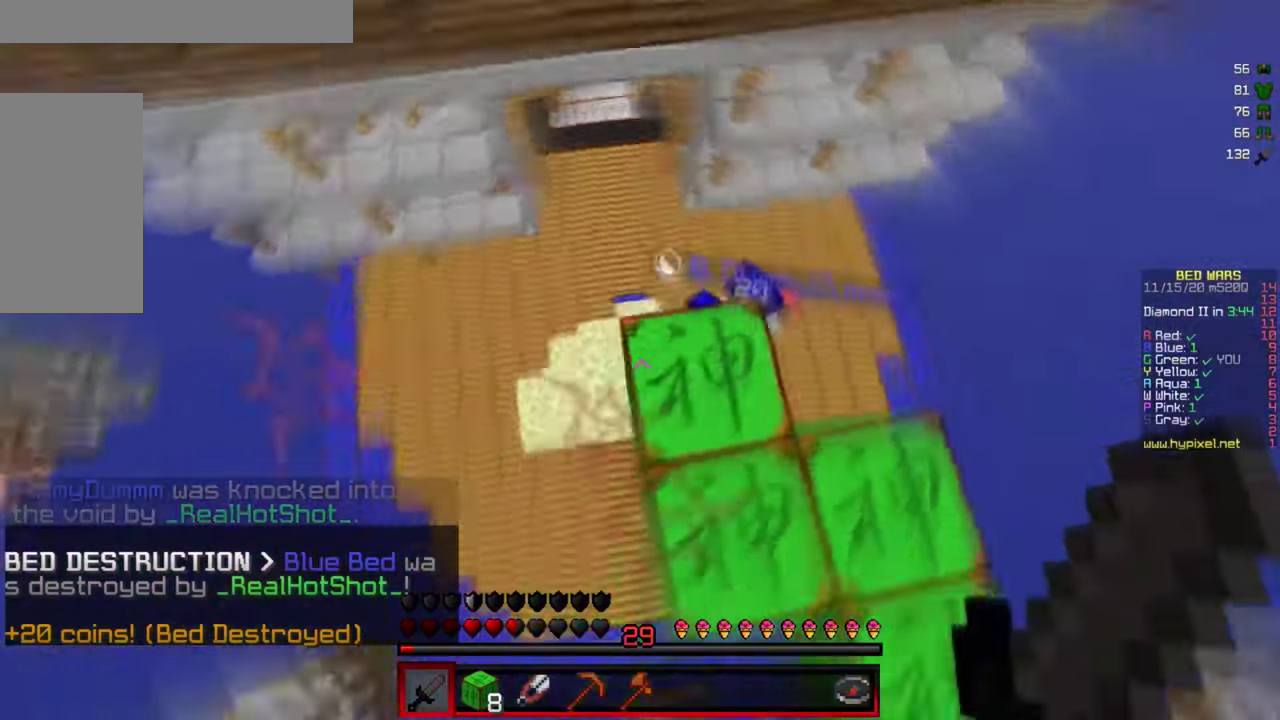
{"keys": ["a", "w"], "mouse": [], "events": [[33, "mouse_left", "down"], [166, "a", "down"], [333, "mouse_left", "up"]]}
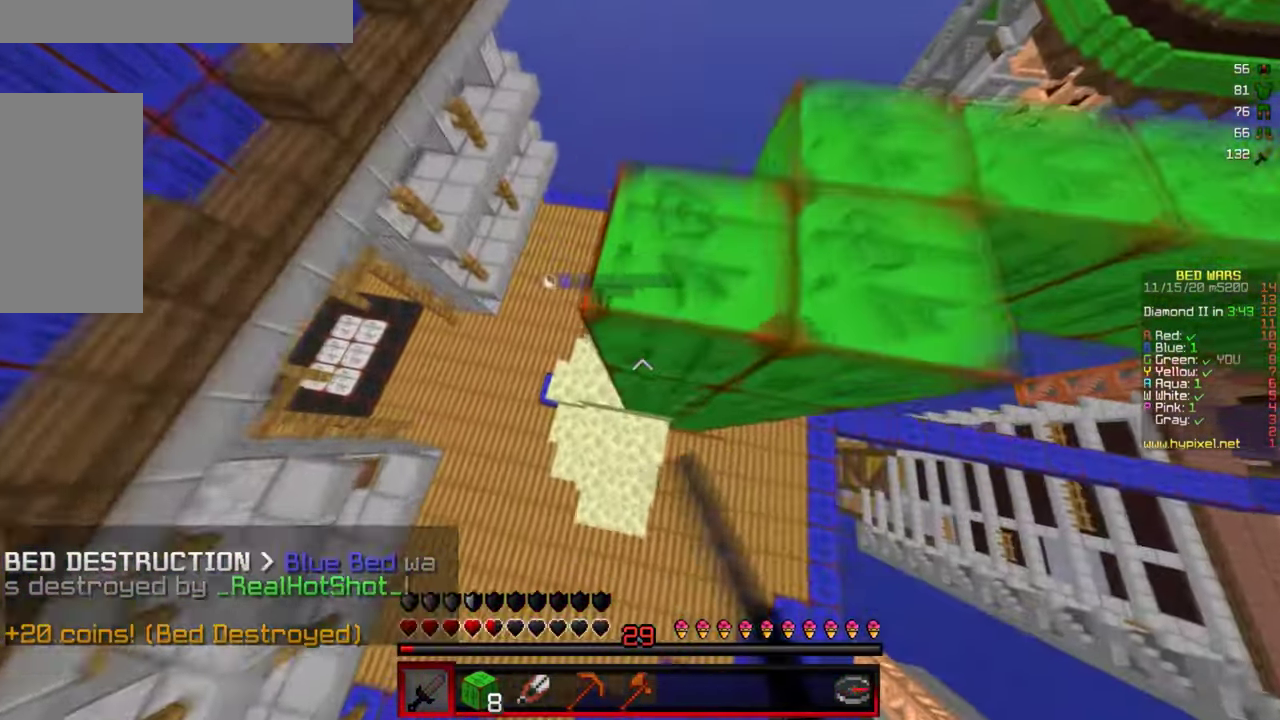
{"keys": ["a", "w"], "mouse": ["left"], "events": [[300, "mouse_left", "down"]]}
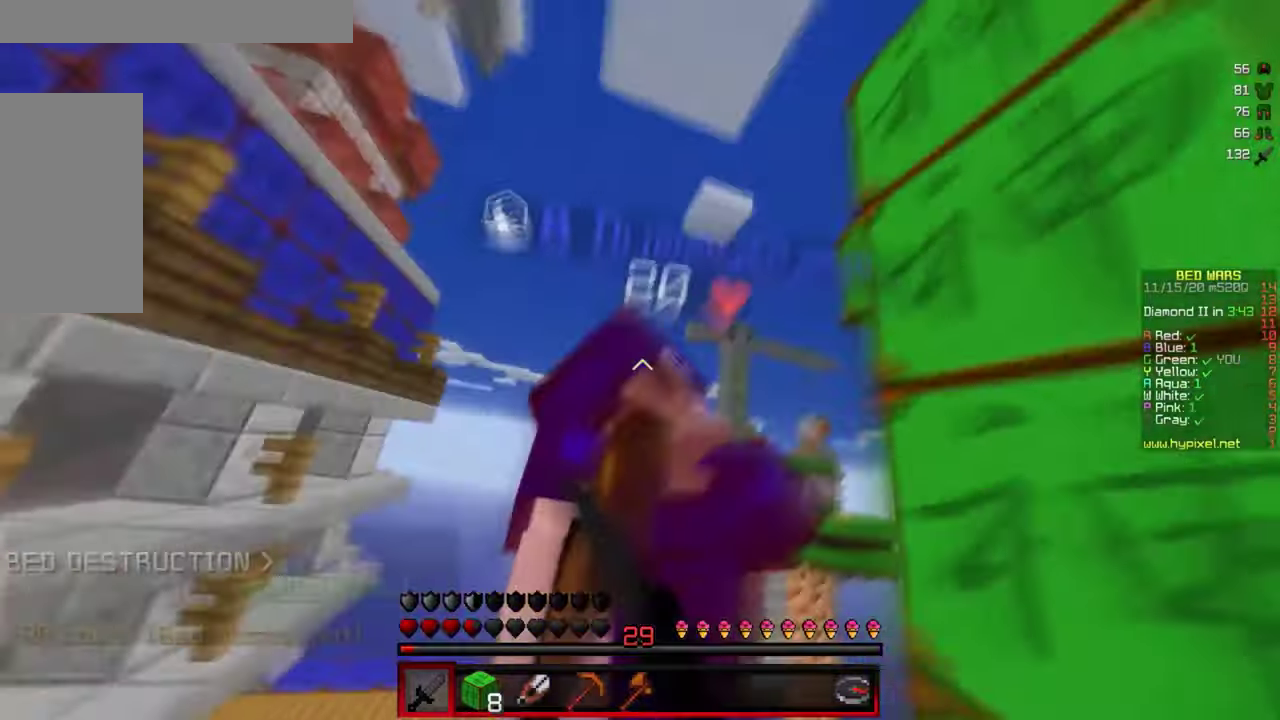
{"keys": ["a", "d", "w"], "mouse": ["left"], "events": [[283, "a", "up"], [317, "d", "down"], [367, "mouse_left", "up"], [400, "mouse_left", "down"], [500, "a", "down"]]}
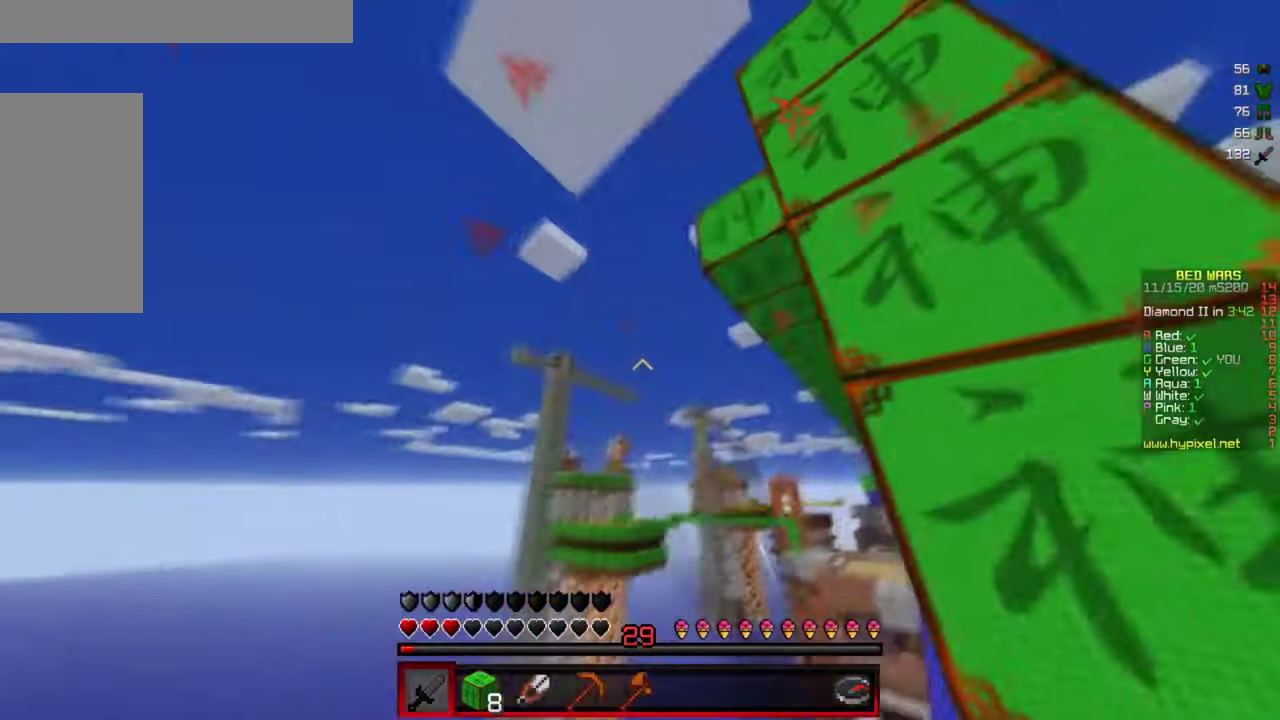
{"keys": ["a", "d", "w"], "mouse": ["left"], "events": [[50, "w", "up"], [267, "w", "down"], [417, "a", "up"], [500, "a", "down"]]}
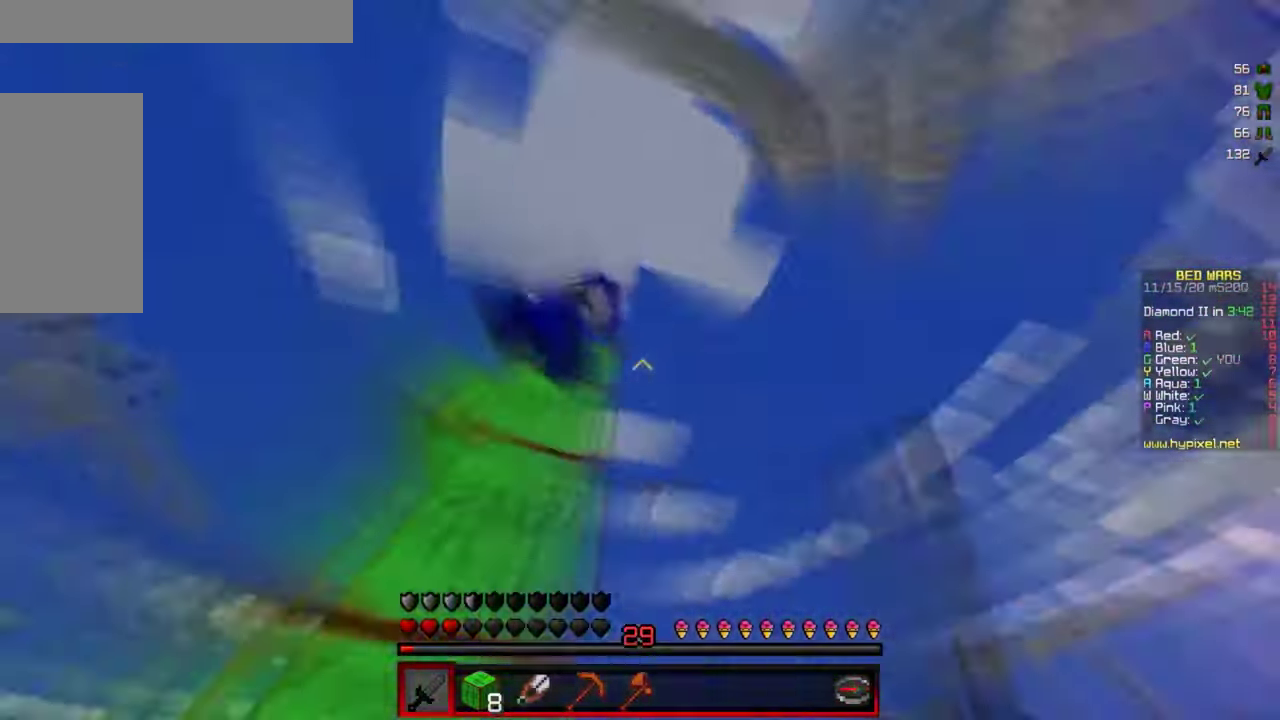
{"keys": ["a", "d", "w"], "mouse": ["left"], "events": [[67, "d", "up"], [417, "d", "down"]]}